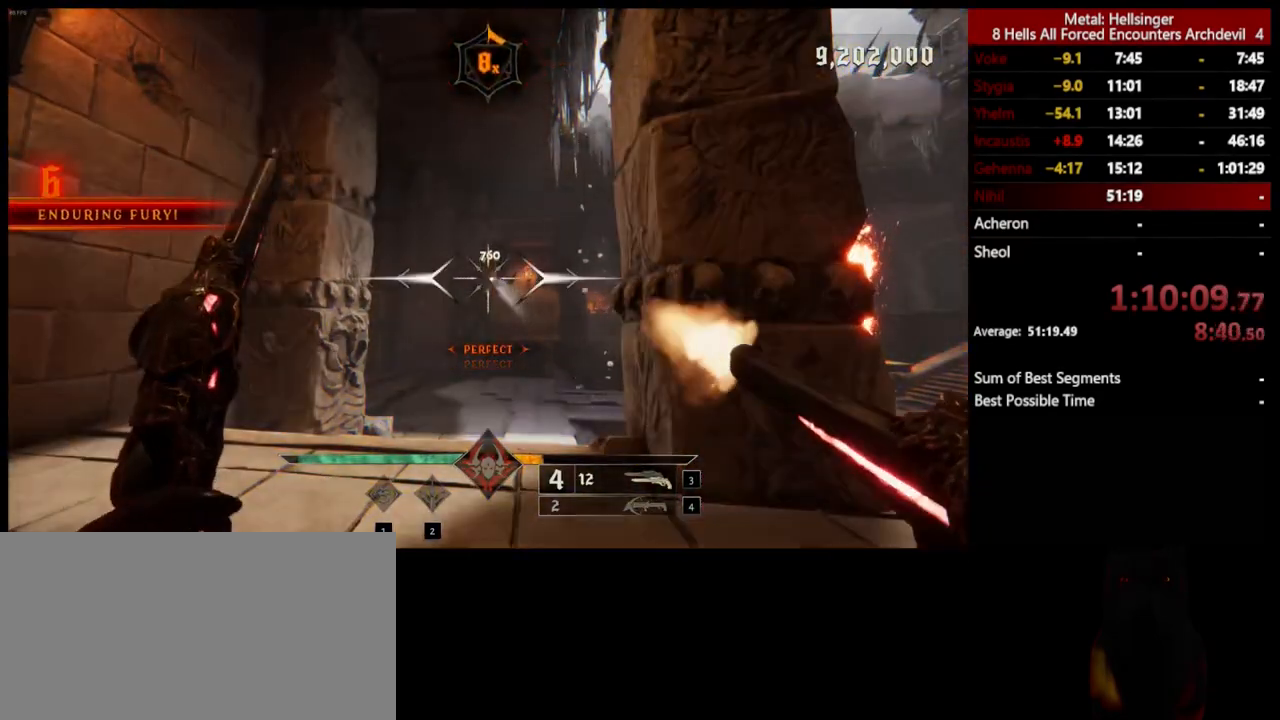
Gameplay with keyboard and mouse; each line is a JSON object with the keys and mouse buttons held at the frame after it. "events" lists presses ("down") and releases ("up") of "1", "2", "3", "4", "5", "a", "alt", "b", "c", "ctrl", "d", "e", "f", "g", "q", "r", "s", "shift", "space", "t", "tab", "v", "w", "x", "z", "mouse_left", "mouse_wheel", "mouse_right", "mouse_mb4" and "mouse_mb5" between this image and that frame as [ms after this image, input, new state], when the widget could be followed in between. "mouse_left", "mouse_wheel", "mouse_right", "mouse_mb4", "mouse_mb5" = the "left", "wheel", "right", "mb4", "mb5" buttons of the "mouse" list. No other keys are recorded. "wheel" means that the mouse wheel is clicked or scrolled. Mouse movement is not recorded.
{"keys": ["d"], "mouse": [], "events": [[16, "mouse_left", "up"], [350, "mouse_left", "down"], [451, "d", "down"], [451, "mouse_left", "up"]]}
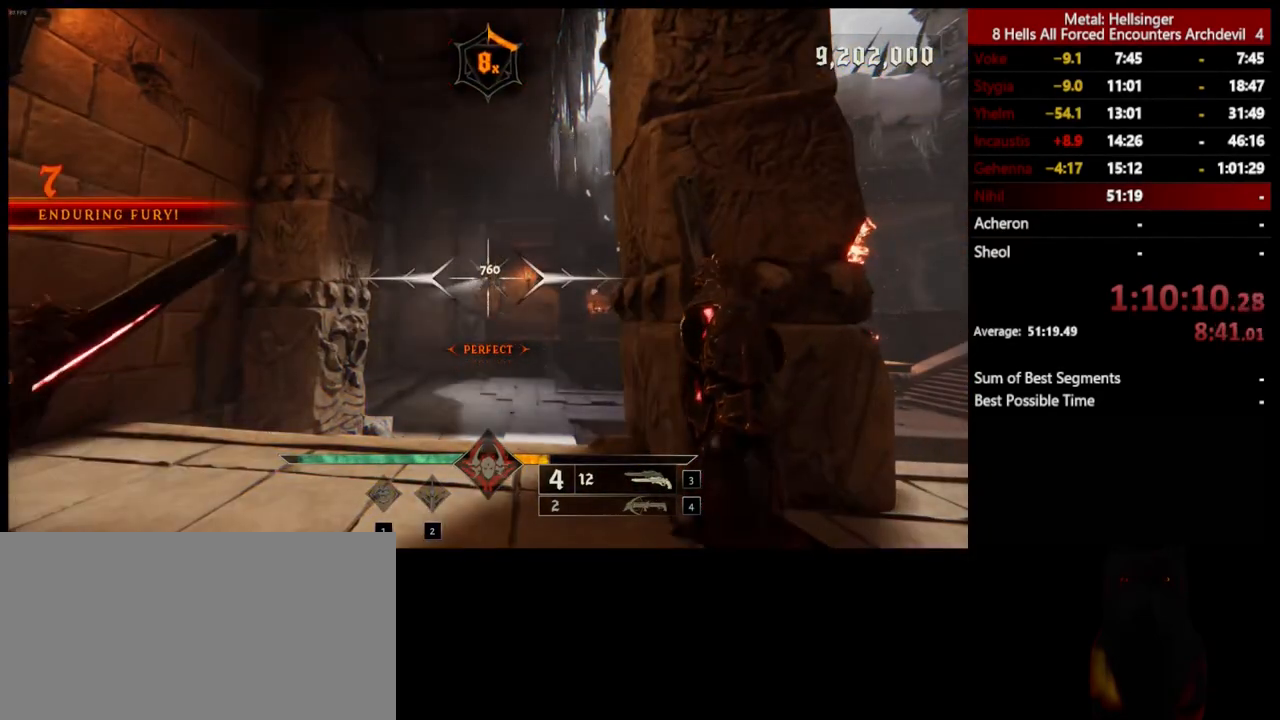
{"keys": ["a"], "mouse": [], "events": [[217, "w", "down"], [234, "d", "up"], [234, "mouse_left", "down"], [317, "a", "down"], [350, "mouse_left", "up"], [484, "w", "up"]]}
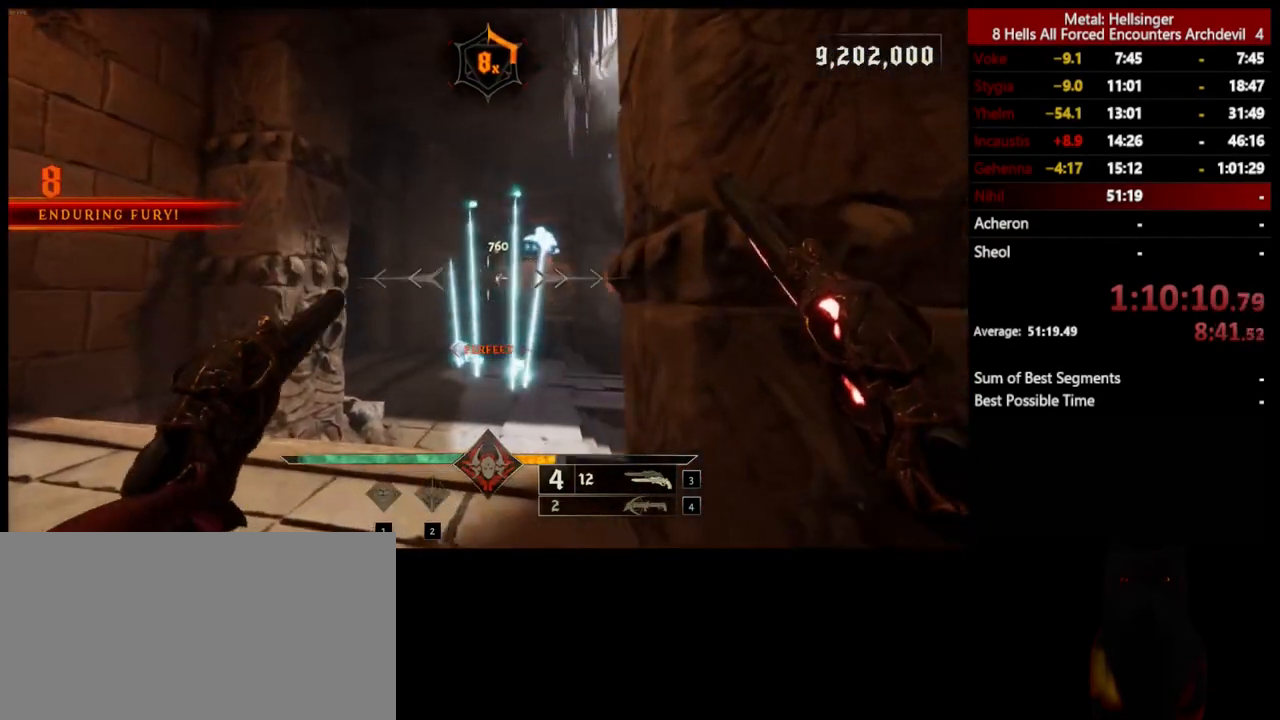
{"keys": ["a"], "mouse": [], "events": [[200, "shift", "down"], [417, "shift", "up"]]}
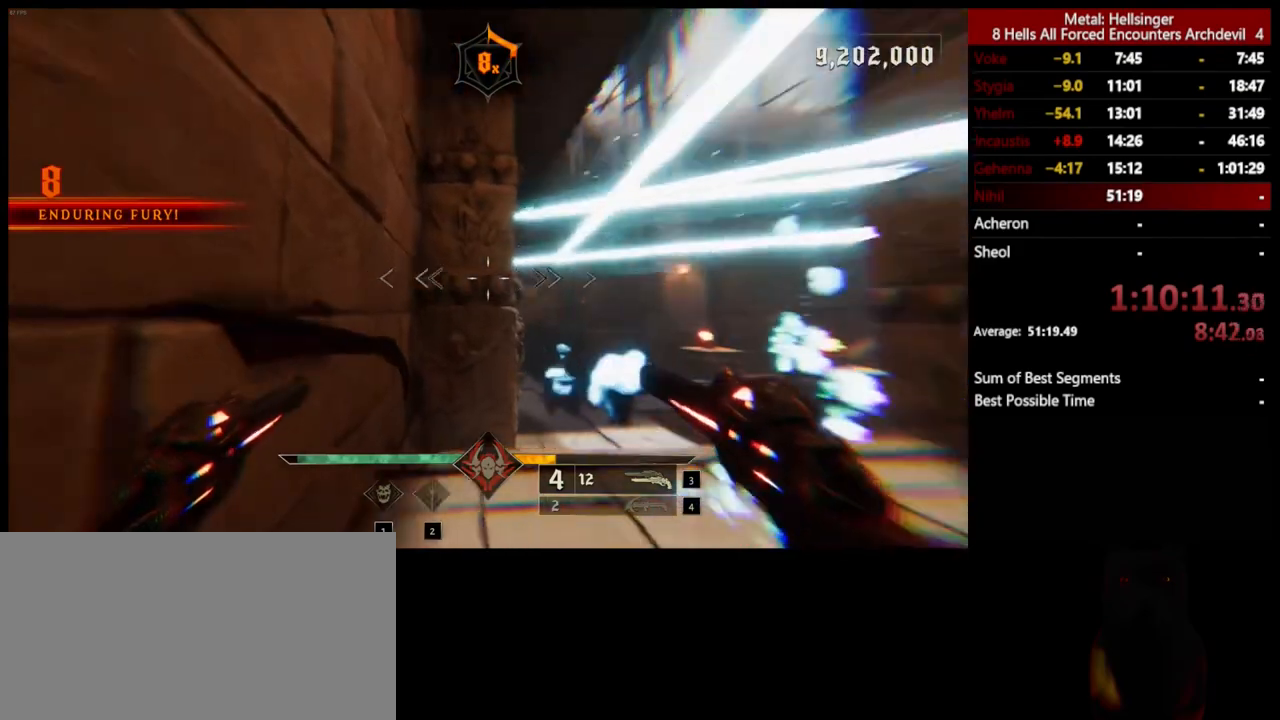
{"keys": [], "mouse": [], "events": [[167, "a", "up"], [200, "4", "down"], [317, "4", "up"], [384, "4", "down"], [467, "4", "up"]]}
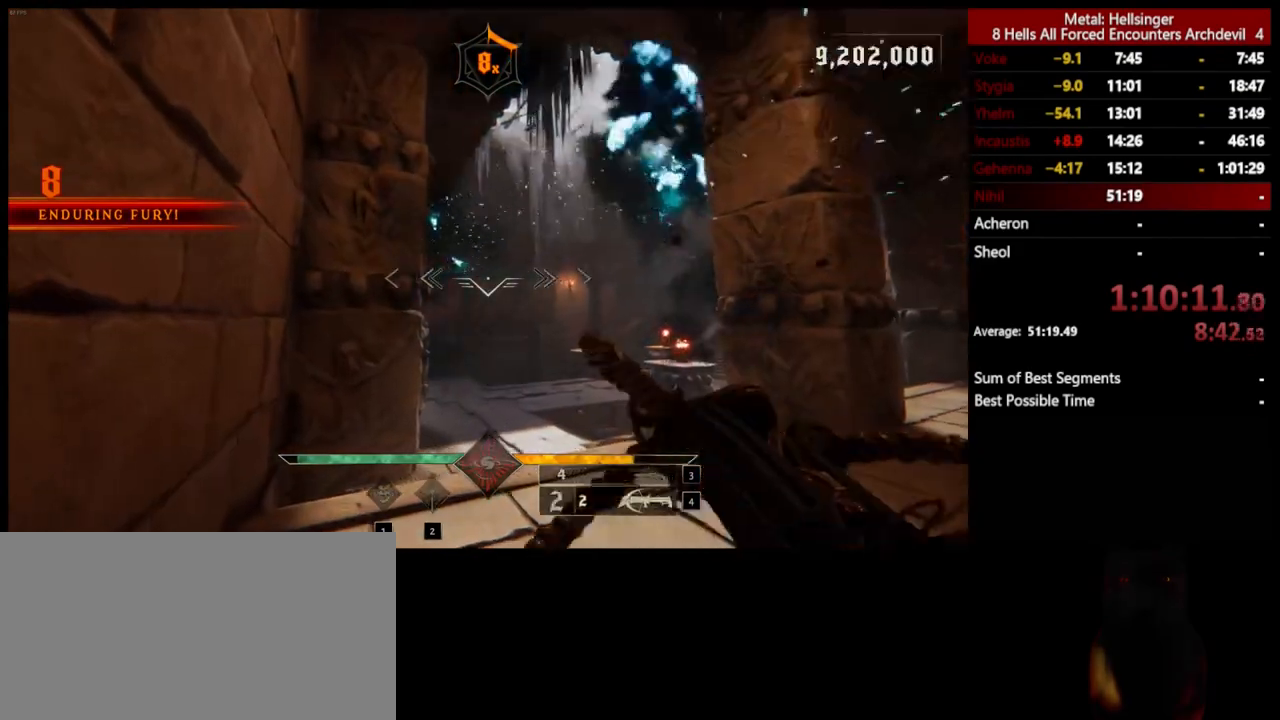
{"keys": ["d", "w"], "mouse": [], "events": [[100, "d", "down"], [501, "w", "down"]]}
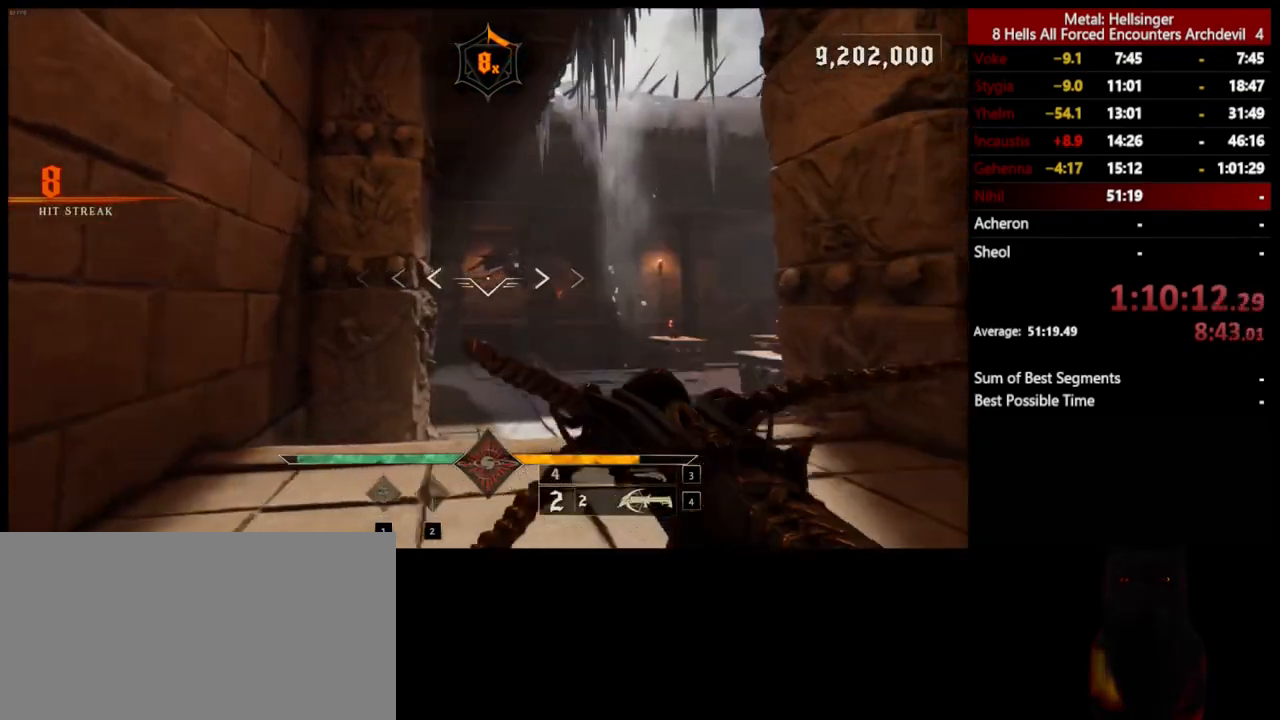
{"keys": ["a"], "mouse": ["left"], "events": [[17, "mouse_left", "down"], [133, "mouse_left", "up"], [267, "w", "up"], [401, "a", "down"], [401, "mouse_left", "down"], [417, "d", "up"]]}
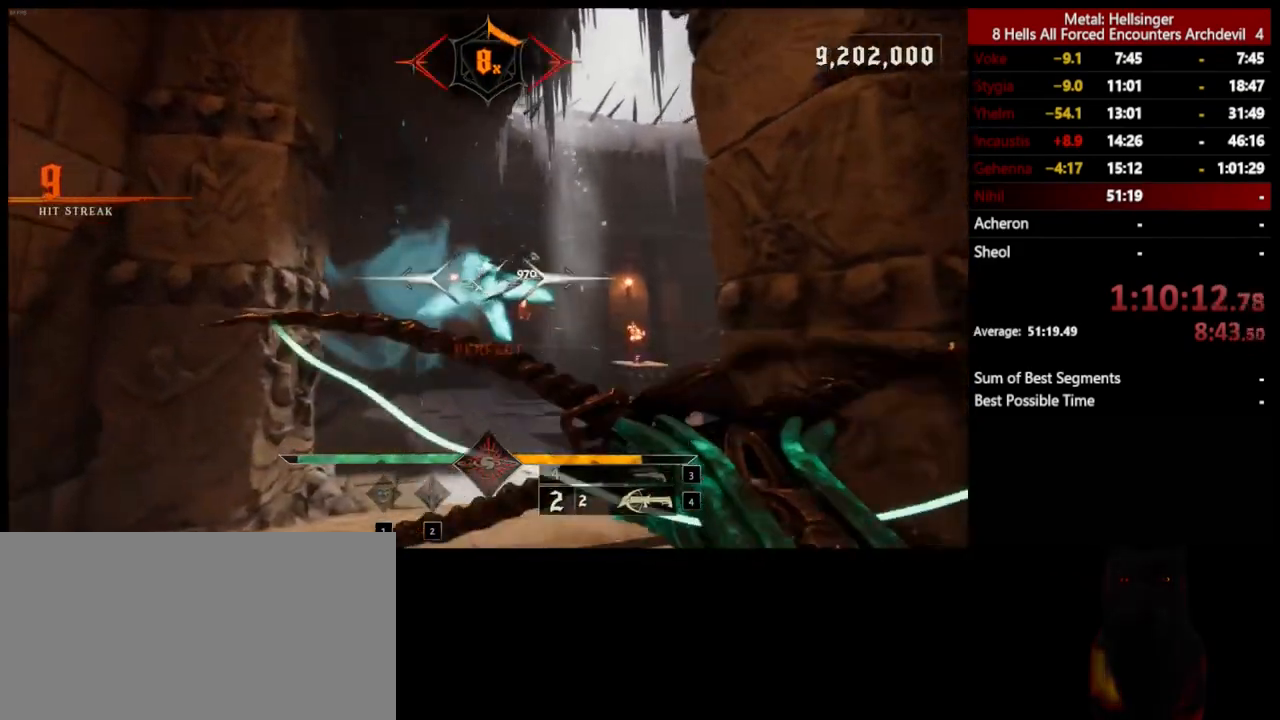
{"keys": ["d"], "mouse": [], "events": [[17, "mouse_left", "up"], [50, "s", "down"], [267, "s", "up"], [284, "a", "up"], [317, "mouse_left", "down"], [434, "mouse_left", "up"], [467, "d", "down"]]}
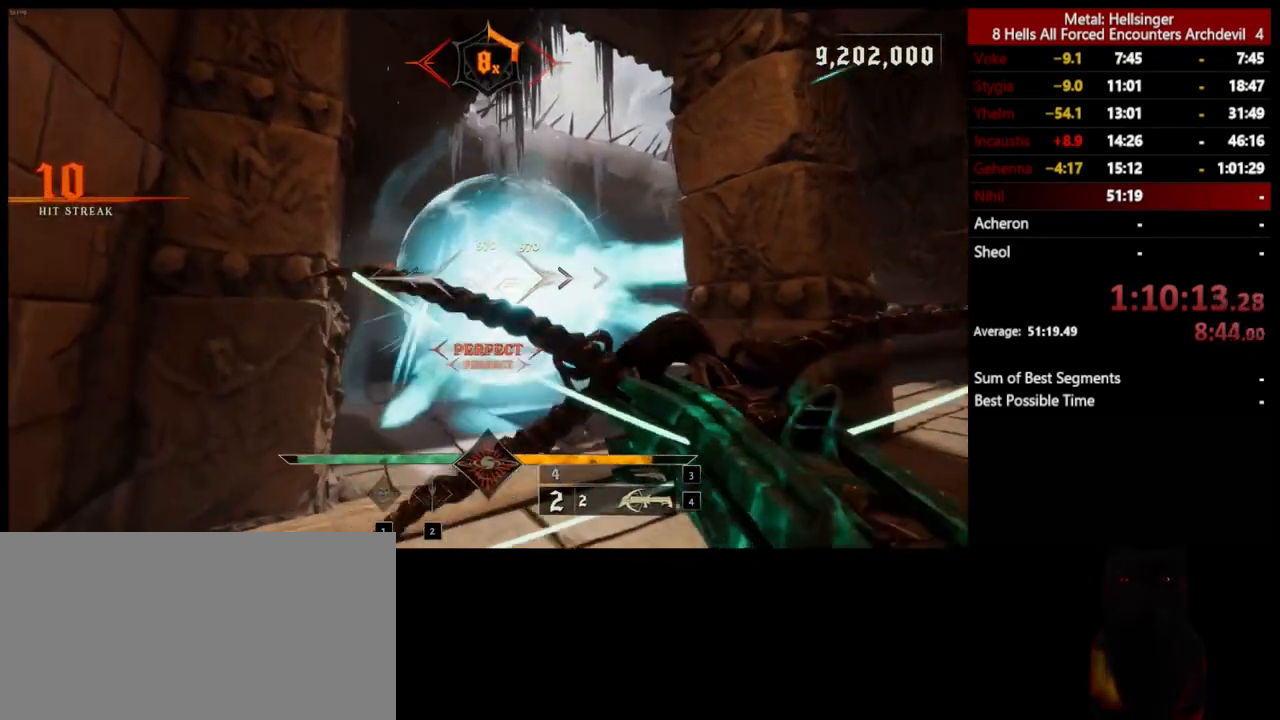
{"keys": [], "mouse": [], "events": [[234, "mouse_left", "down"], [334, "mouse_left", "up"], [417, "d", "up"]]}
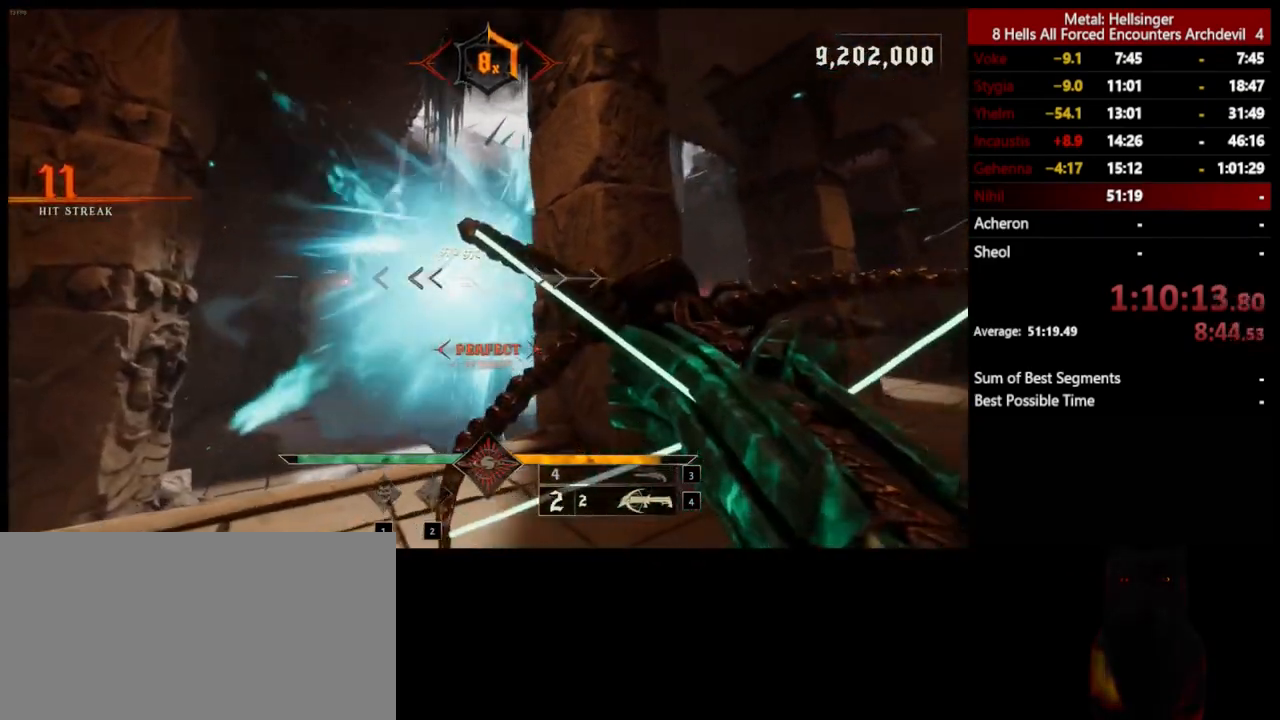
{"keys": ["a"], "mouse": [], "events": [[167, "mouse_left", "down"], [200, "a", "down"], [267, "mouse_left", "up"]]}
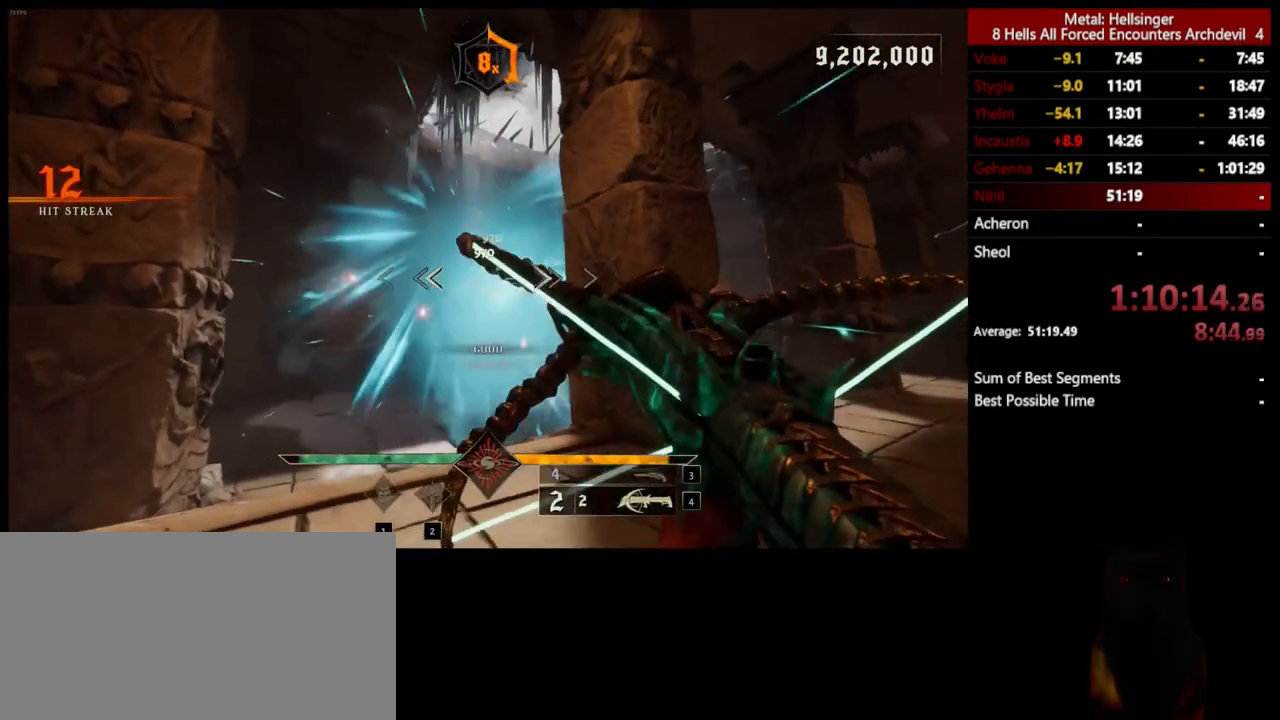
{"keys": ["d"], "mouse": [], "events": [[17, "a", "up"], [100, "mouse_left", "down"], [134, "d", "down"], [217, "mouse_left", "up"]]}
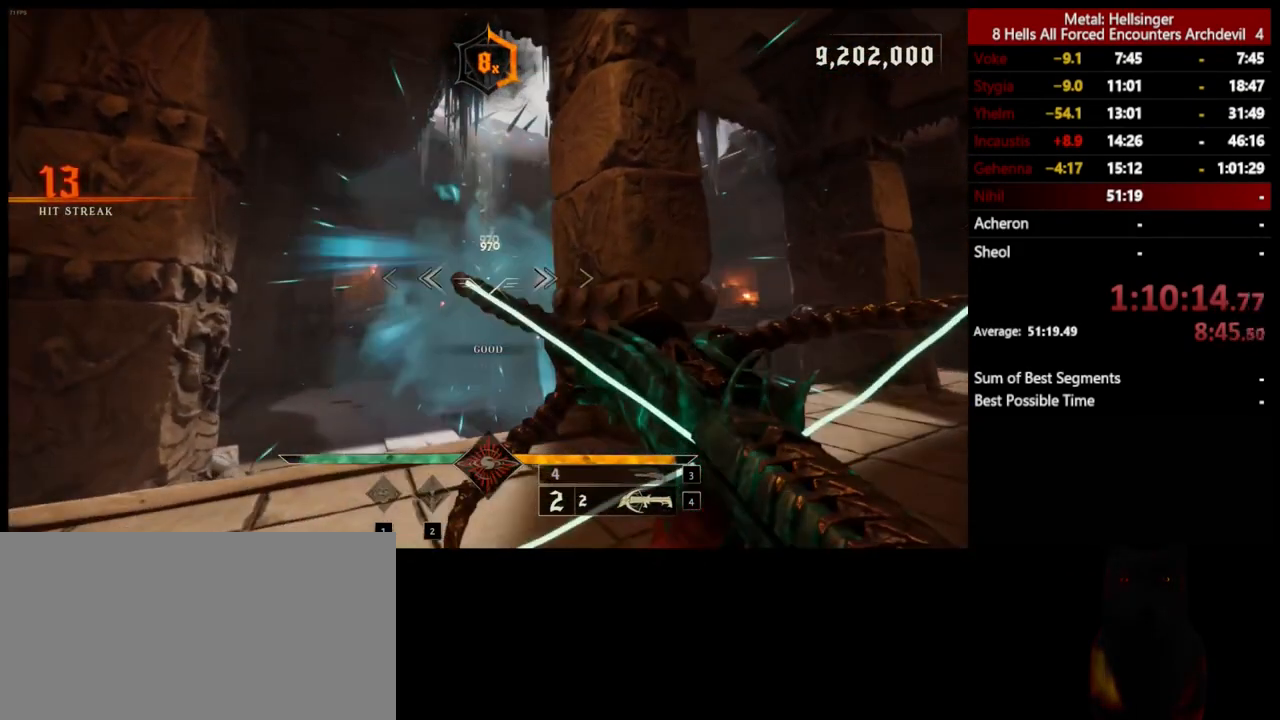
{"keys": ["w"], "mouse": [], "events": [[34, "mouse_left", "down"], [117, "shift", "down"], [134, "mouse_left", "up"], [217, "space", "down"], [267, "w", "down"], [334, "shift", "up"], [401, "space", "up"], [434, "d", "up"]]}
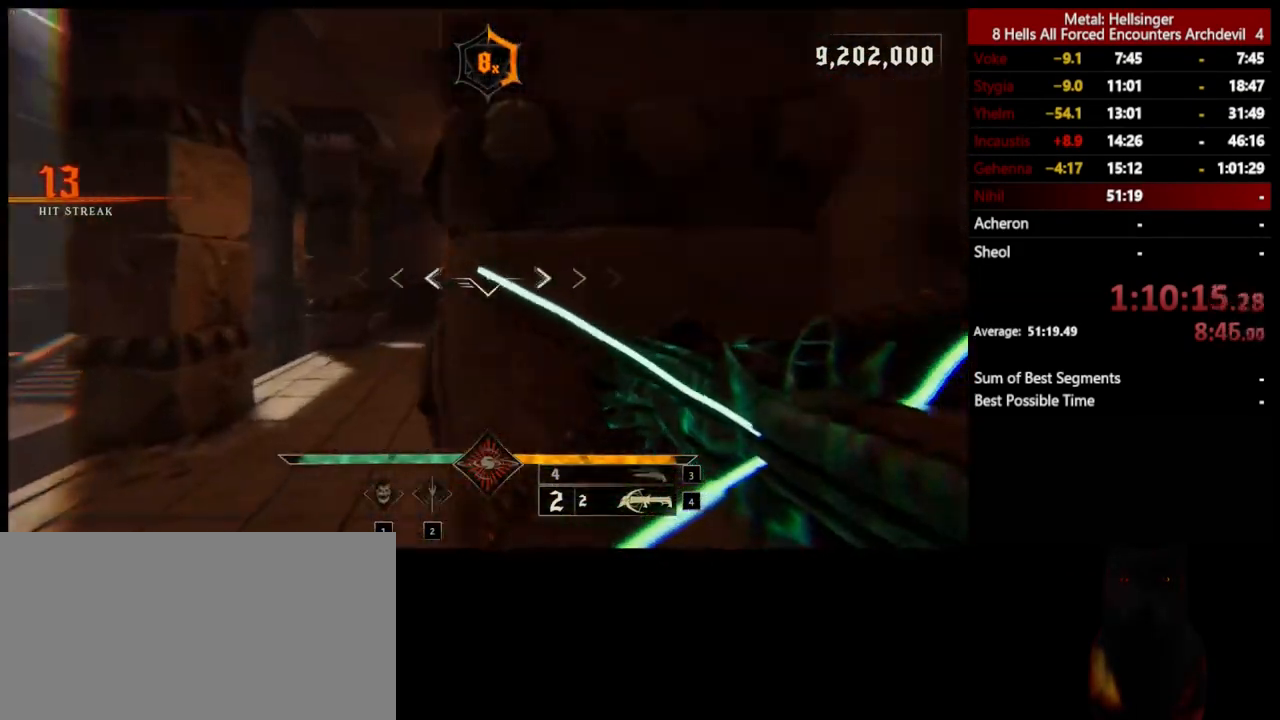
{"keys": ["w"], "mouse": [], "events": [[134, "3", "down"], [301, "3", "up"]]}
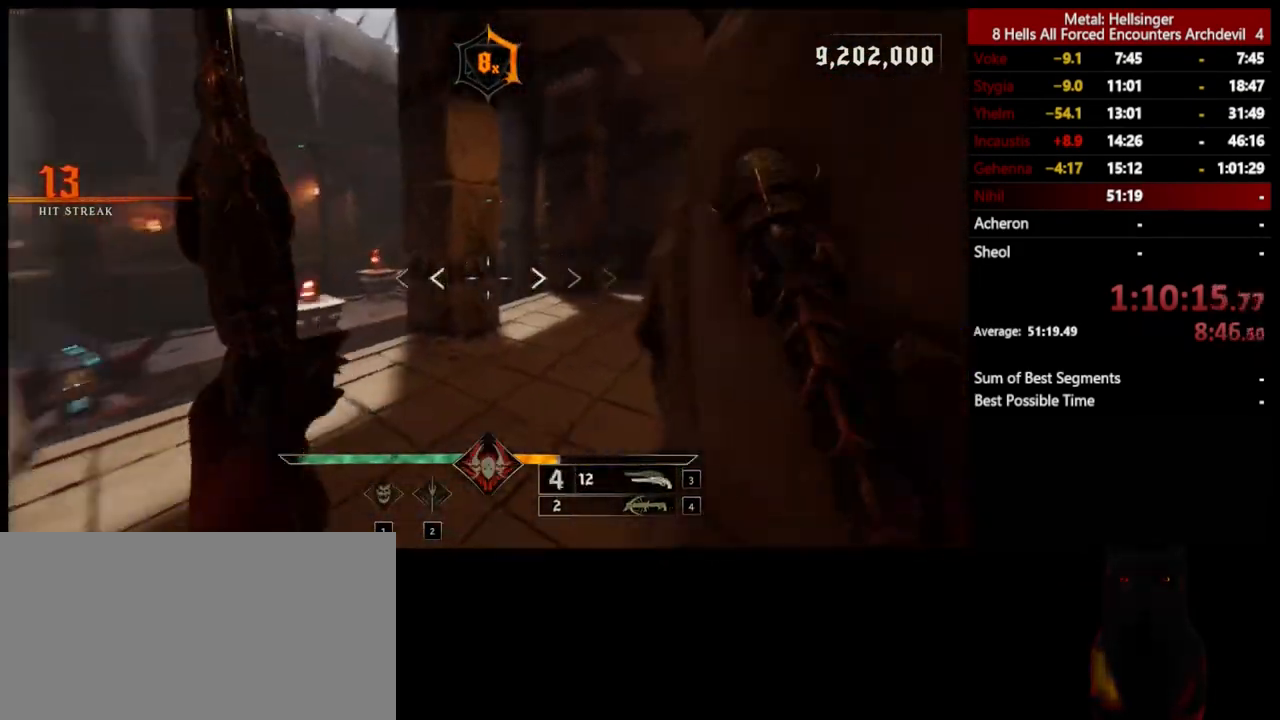
{"keys": ["d", "w"], "mouse": [], "events": [[117, "shift", "down"], [134, "d", "down"], [267, "space", "down"], [301, "shift", "up"], [468, "space", "up"]]}
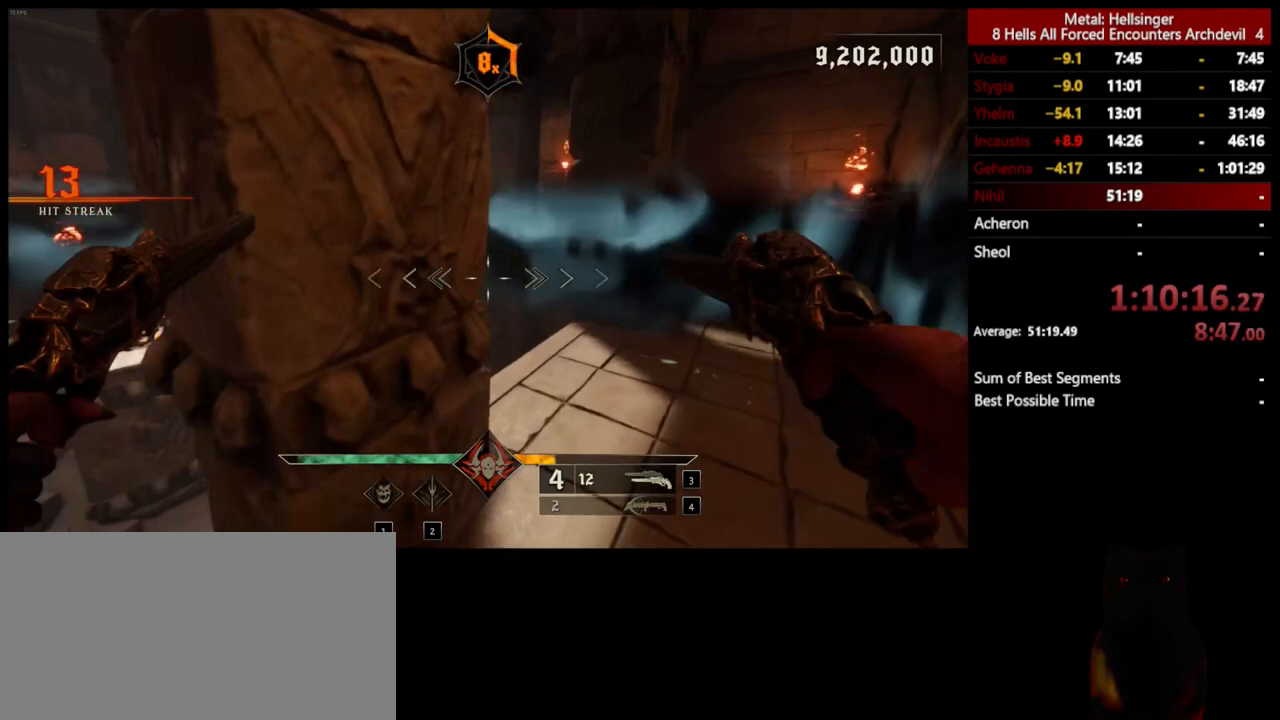
{"keys": ["d", "s"], "mouse": [], "events": [[50, "w", "up"], [151, "space", "down"], [251, "s", "down"], [351, "space", "up"]]}
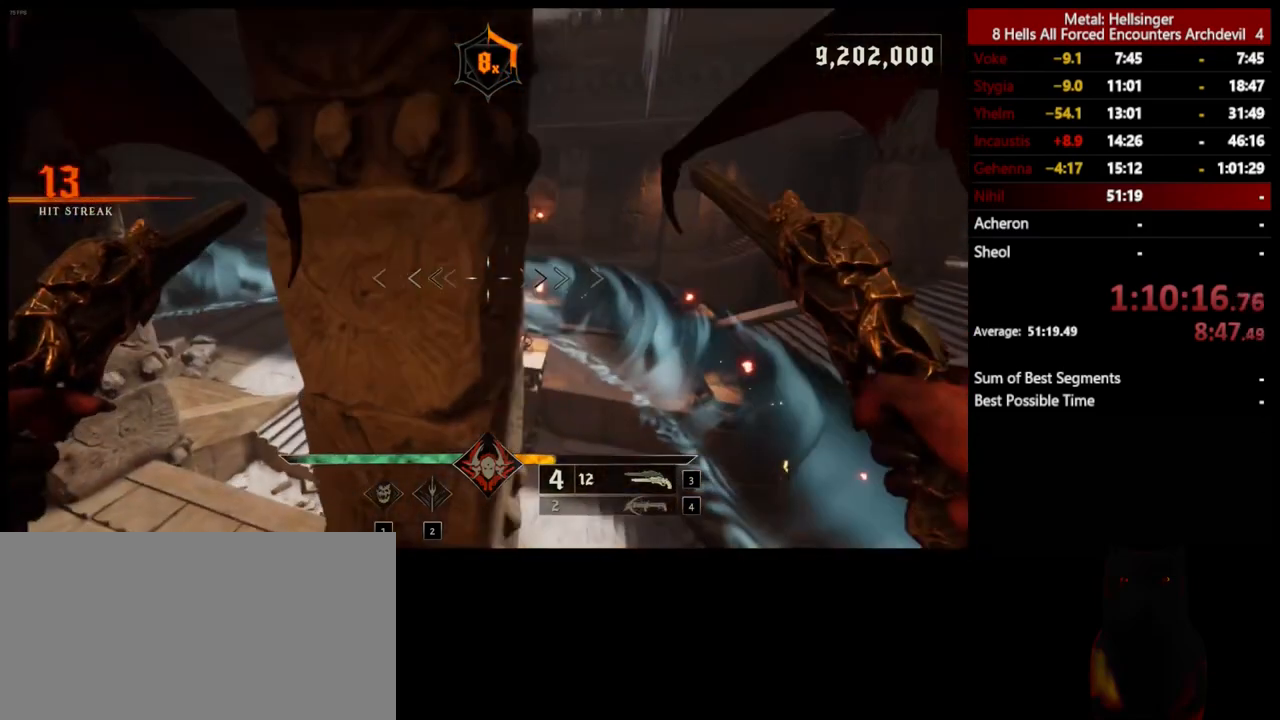
{"keys": ["s"], "mouse": [], "events": [[151, "shift", "down"], [318, "shift", "up"], [468, "d", "up"]]}
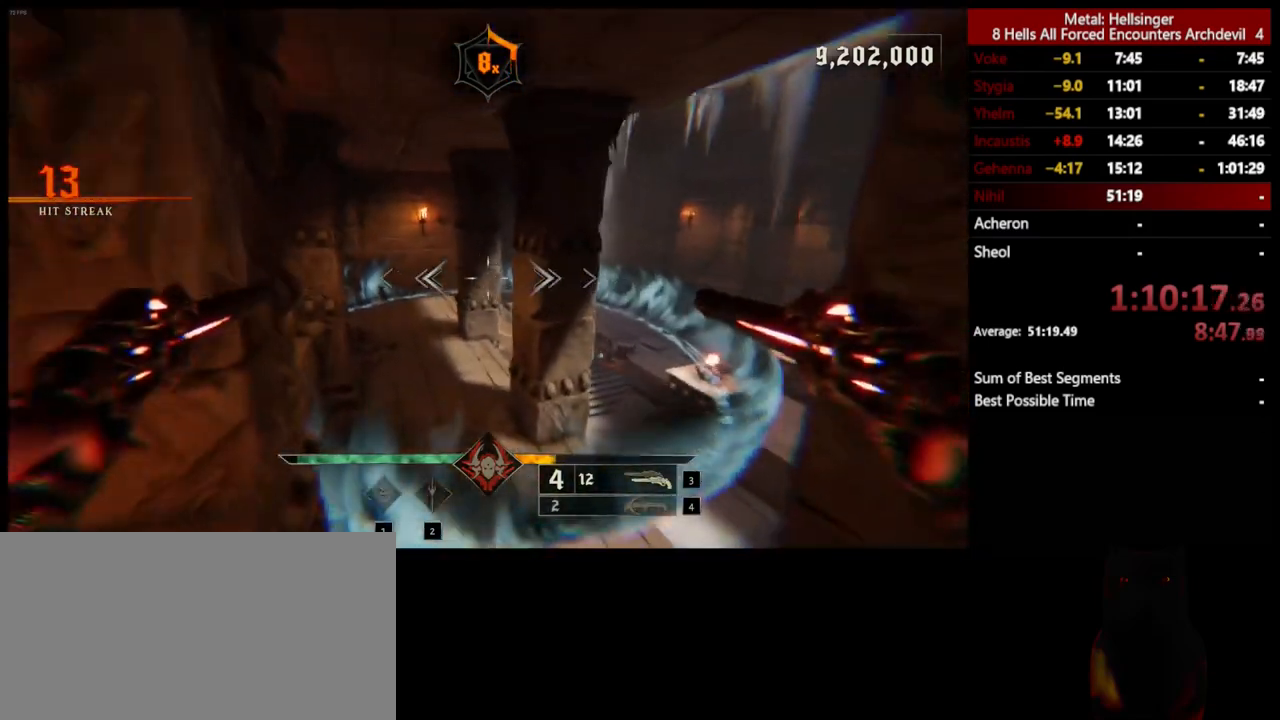
{"keys": [], "mouse": [], "events": [[151, "4", "down"], [318, "4", "up"], [435, "s", "up"]]}
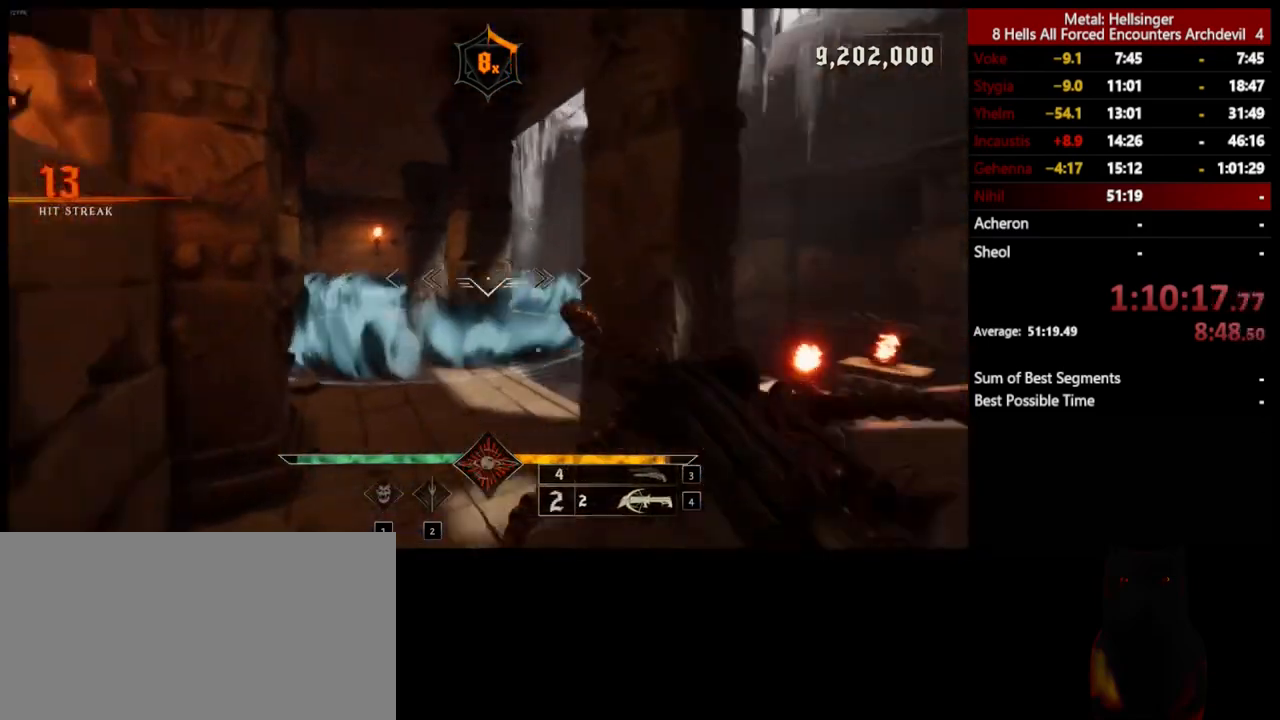
{"keys": ["w"], "mouse": [], "events": [[84, "mouse_left", "down"], [84, "w", "down"], [201, "mouse_left", "up"]]}
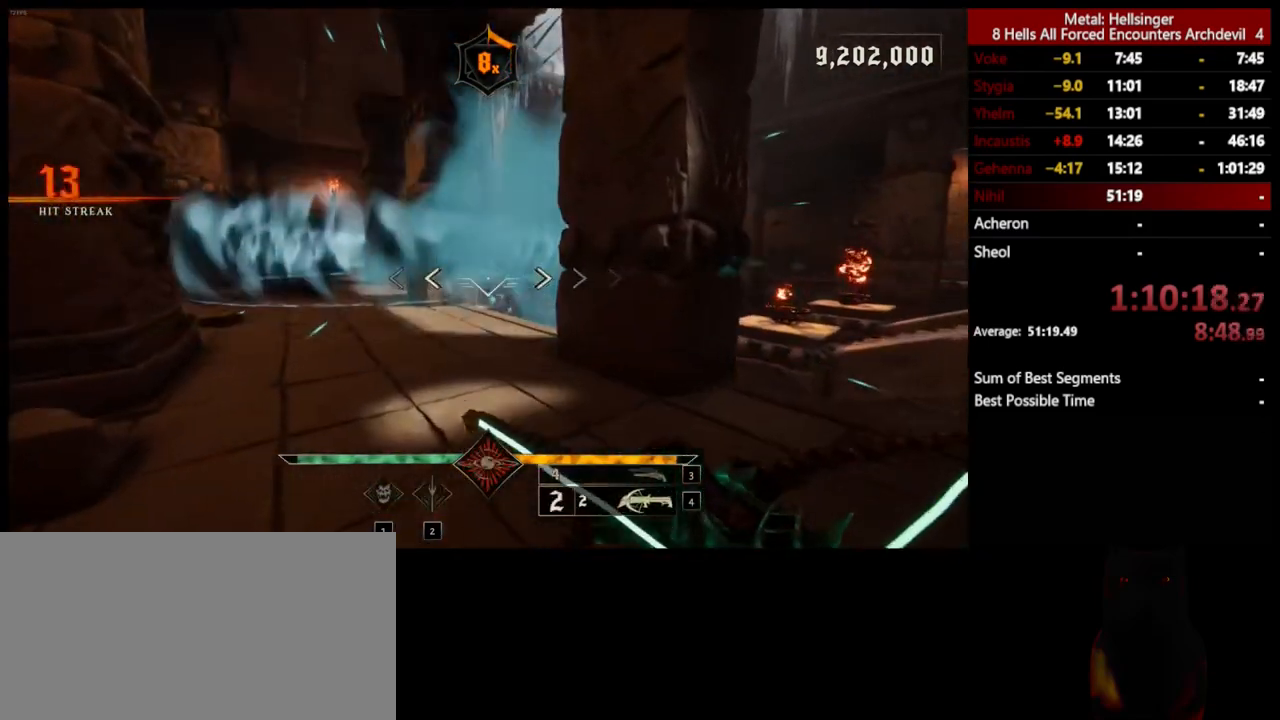
{"keys": ["w"], "mouse": [], "events": [[17, "mouse_left", "down"], [151, "mouse_left", "up"], [384, "mouse_left", "down"], [485, "mouse_left", "up"]]}
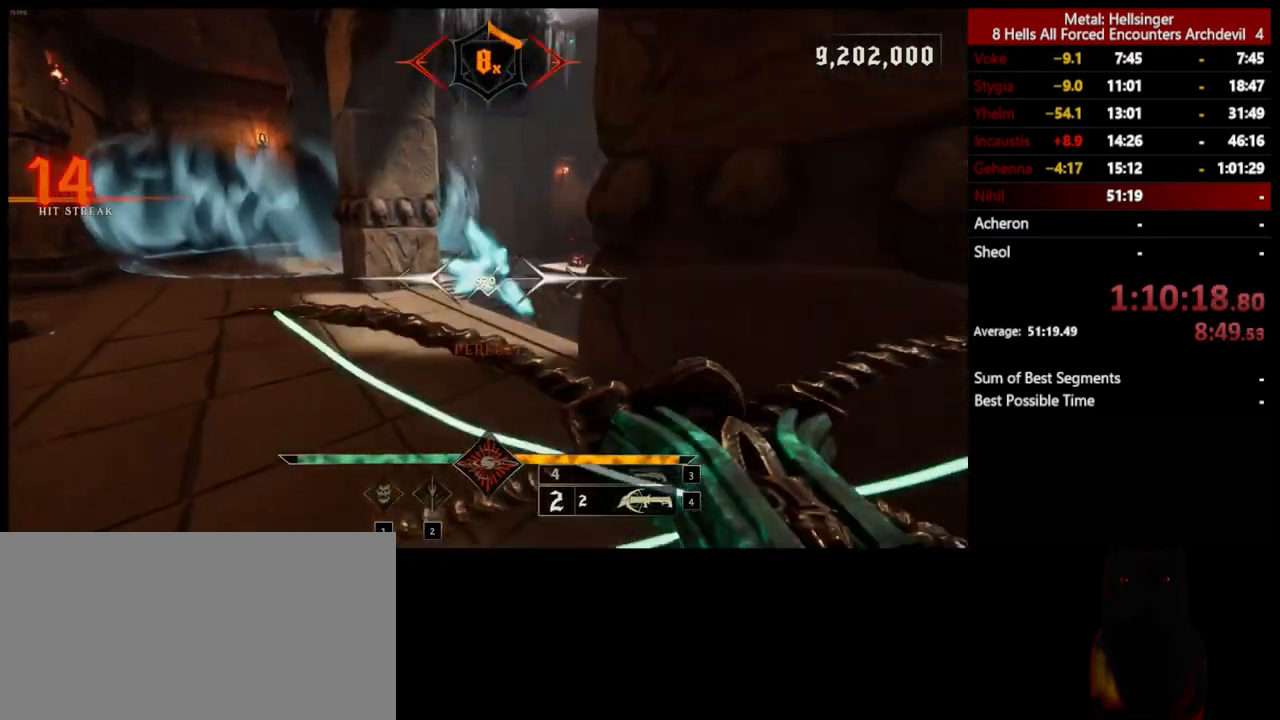
{"keys": [], "mouse": [], "events": [[167, "w", "up"], [334, "mouse_left", "down"], [451, "mouse_left", "up"]]}
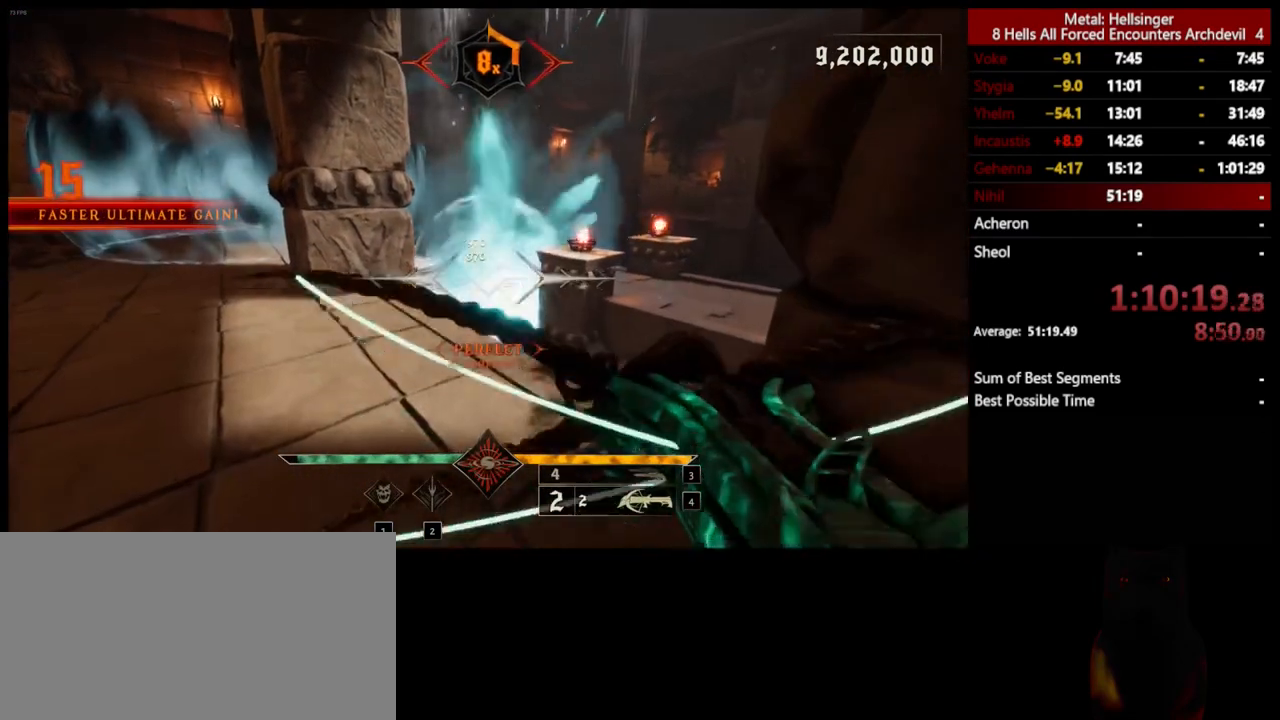
{"keys": [], "mouse": [], "events": [[268, "mouse_left", "down"], [351, "mouse_left", "up"]]}
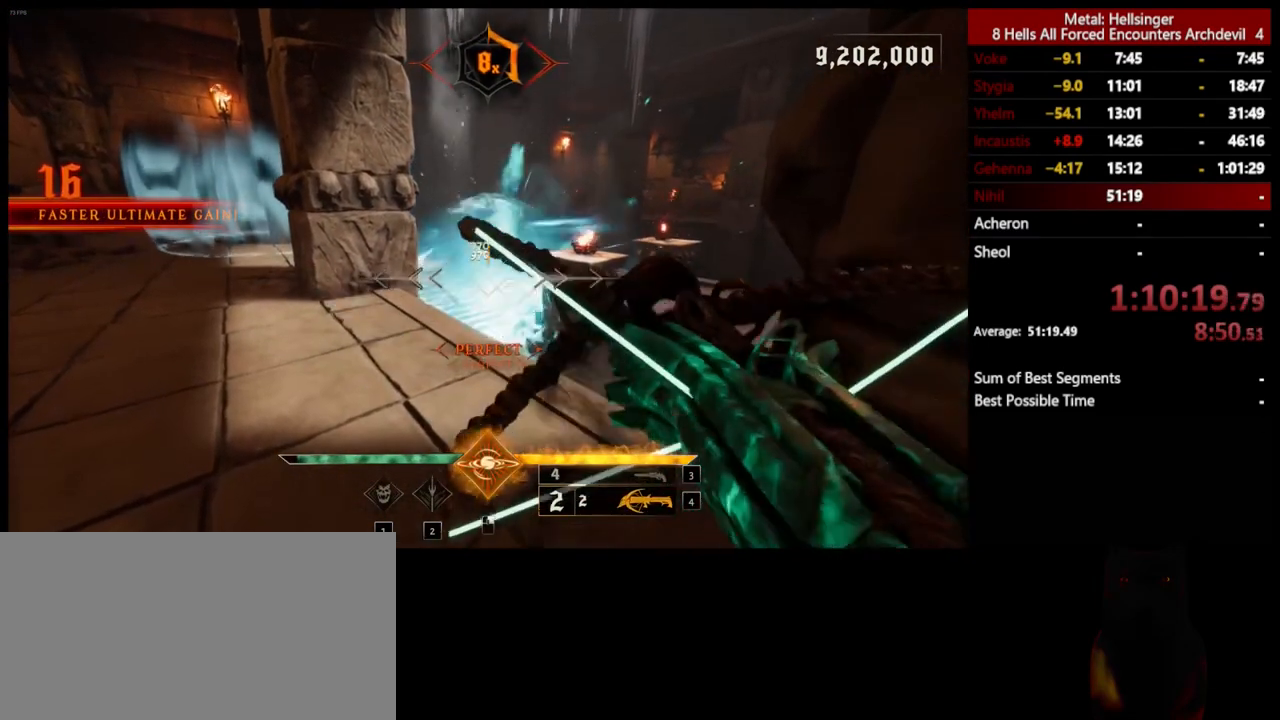
{"keys": [], "mouse": [], "events": [[217, "mouse_left", "down"], [334, "mouse_left", "up"]]}
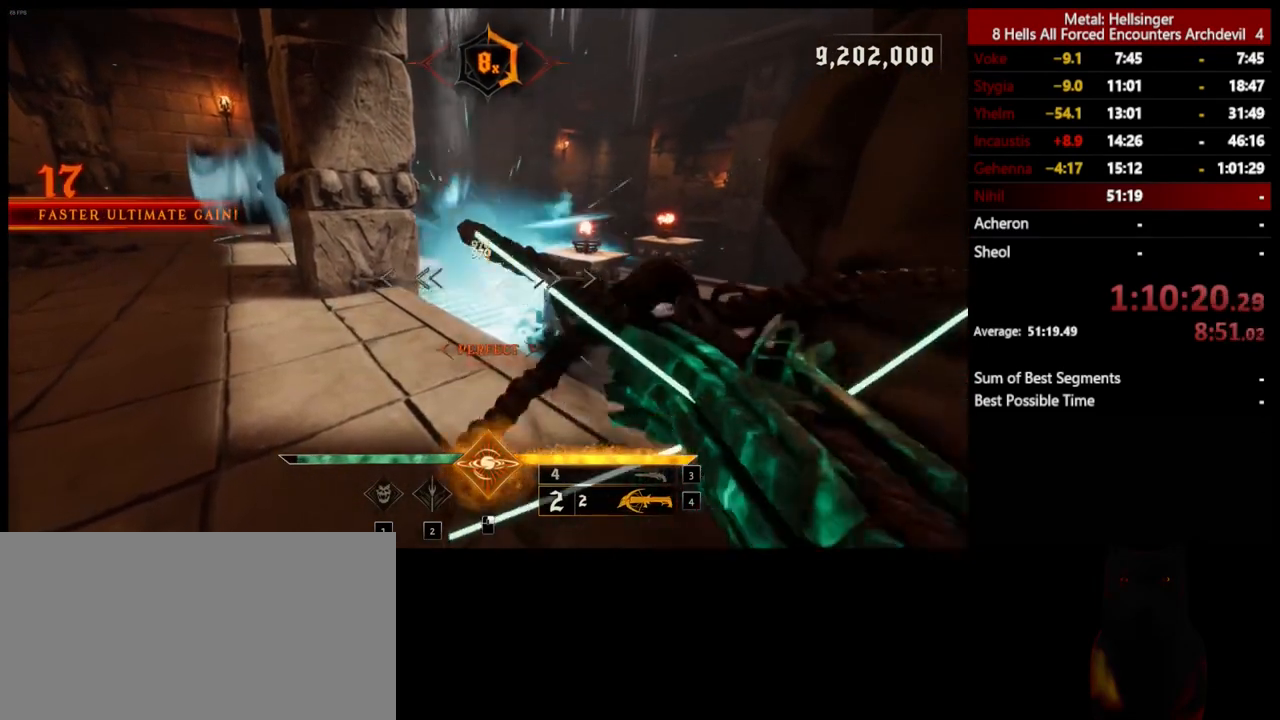
{"keys": [], "mouse": [], "events": [[151, "mouse_left", "down"], [251, "mouse_left", "up"]]}
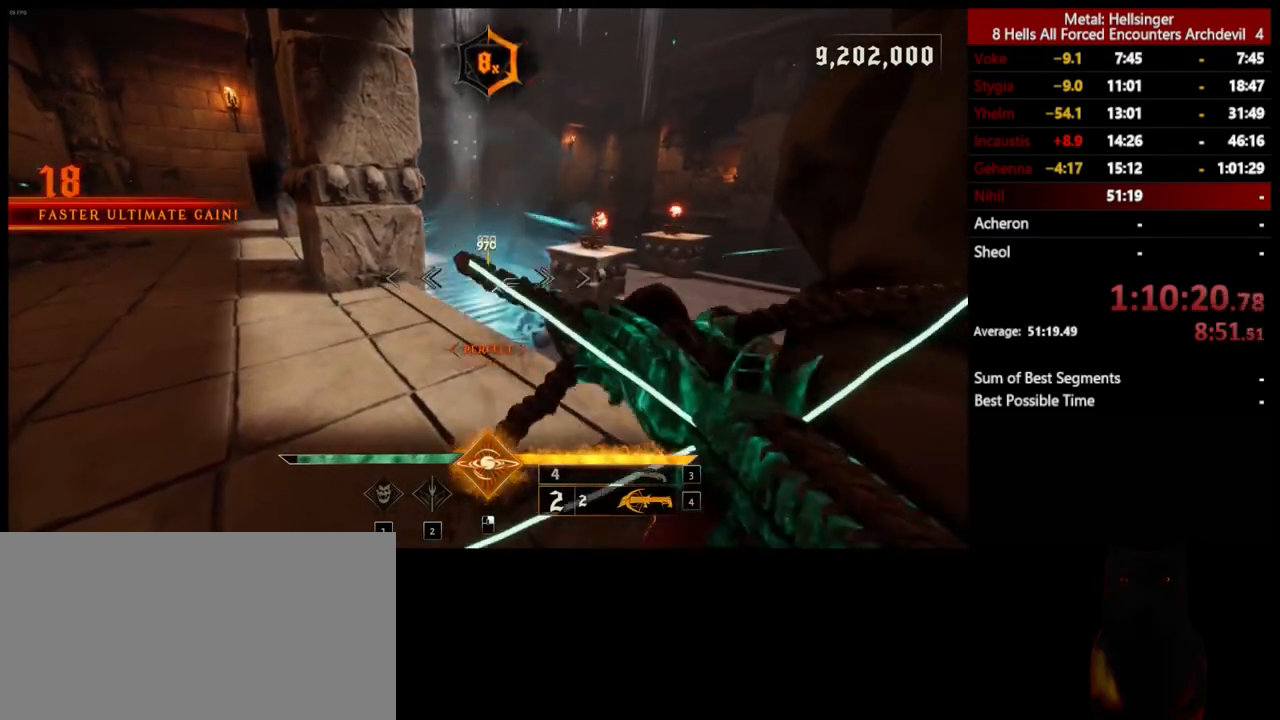
{"keys": [], "mouse": ["left"], "events": [[67, "mouse_left", "down"], [167, "mouse_left", "up"], [485, "mouse_left", "down"]]}
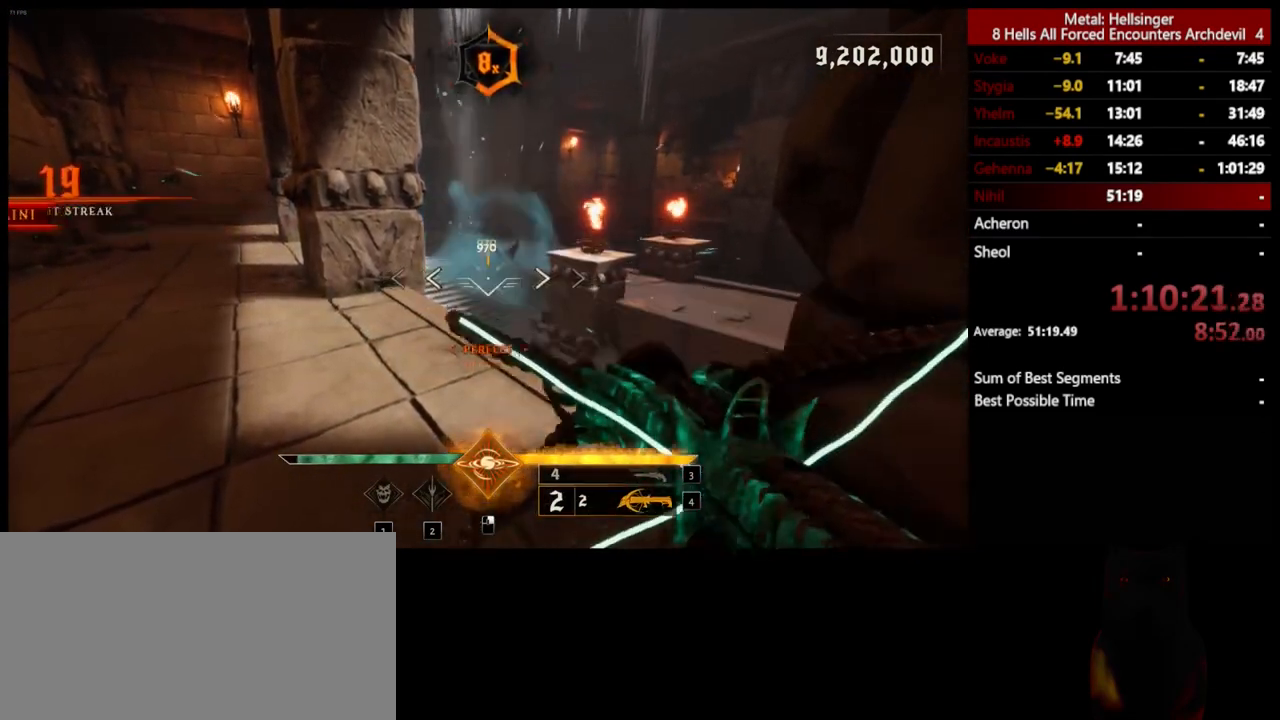
{"keys": [], "mouse": [], "events": [[101, "mouse_left", "up"], [401, "mouse_left", "down"], [485, "mouse_left", "up"]]}
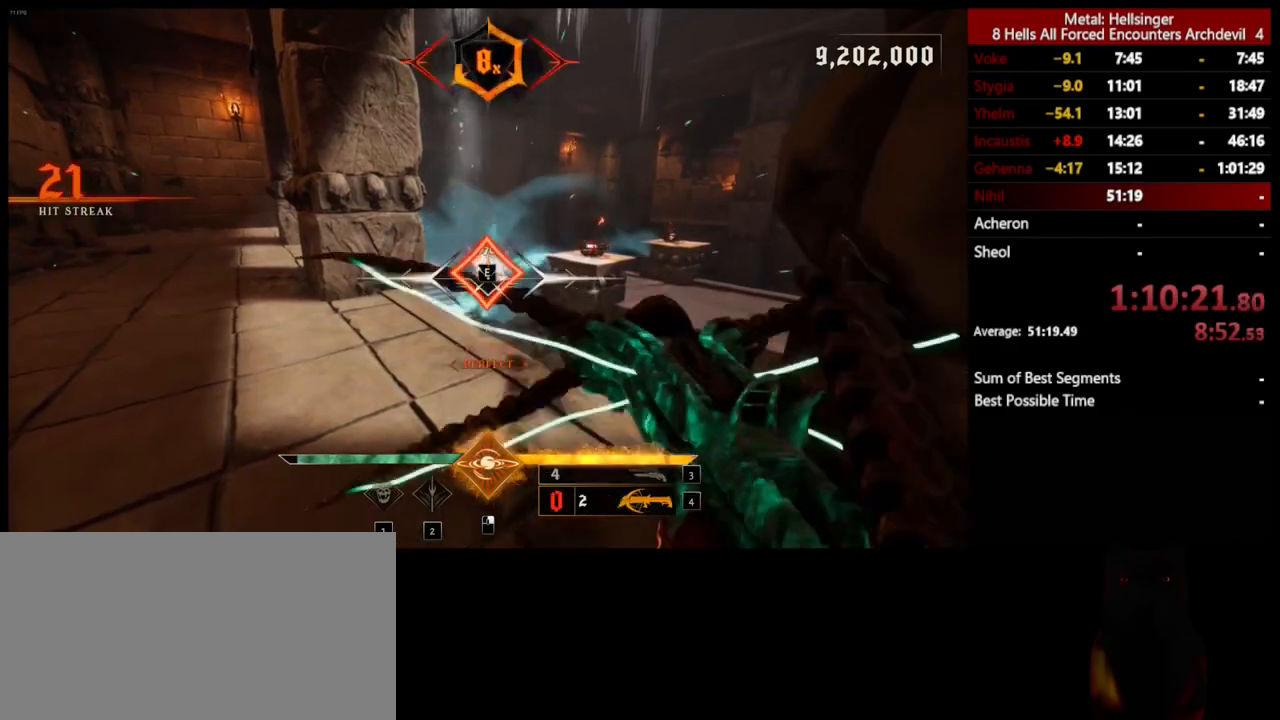
{"keys": ["w"], "mouse": [], "events": [[134, "w", "down"]]}
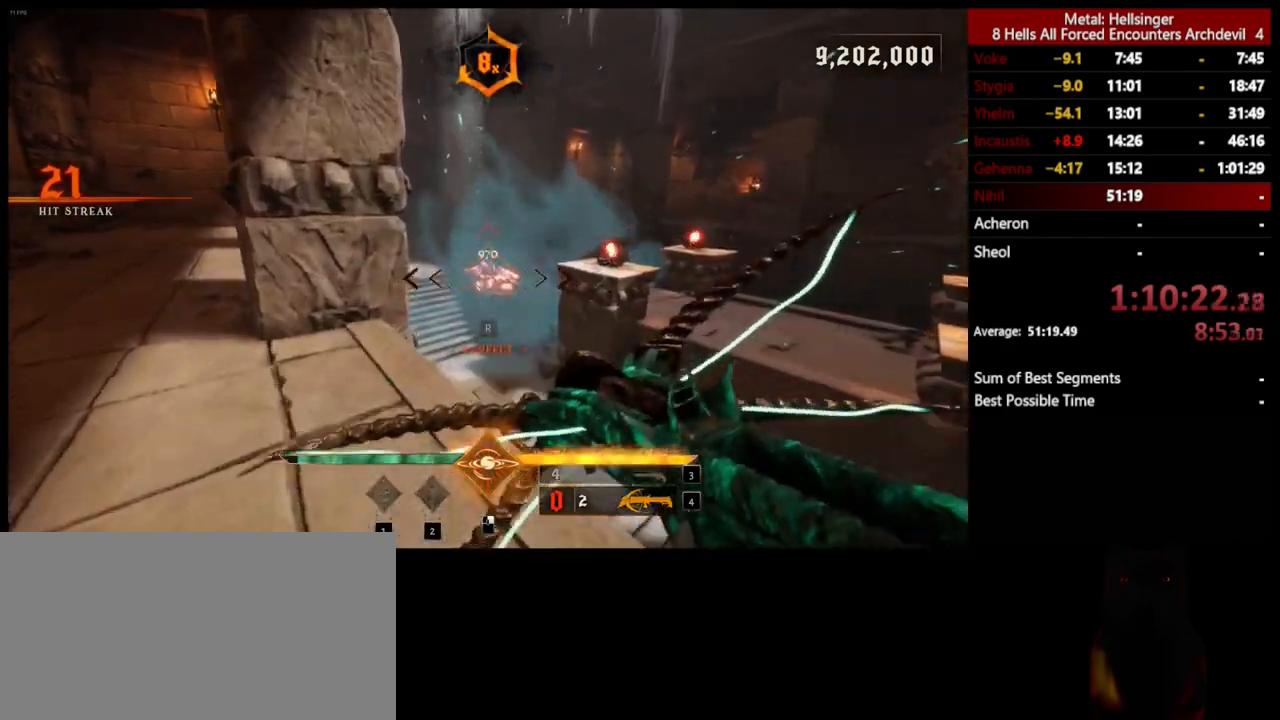
{"keys": ["w"], "mouse": [], "events": [[301, "e", "down"], [451, "e", "up"]]}
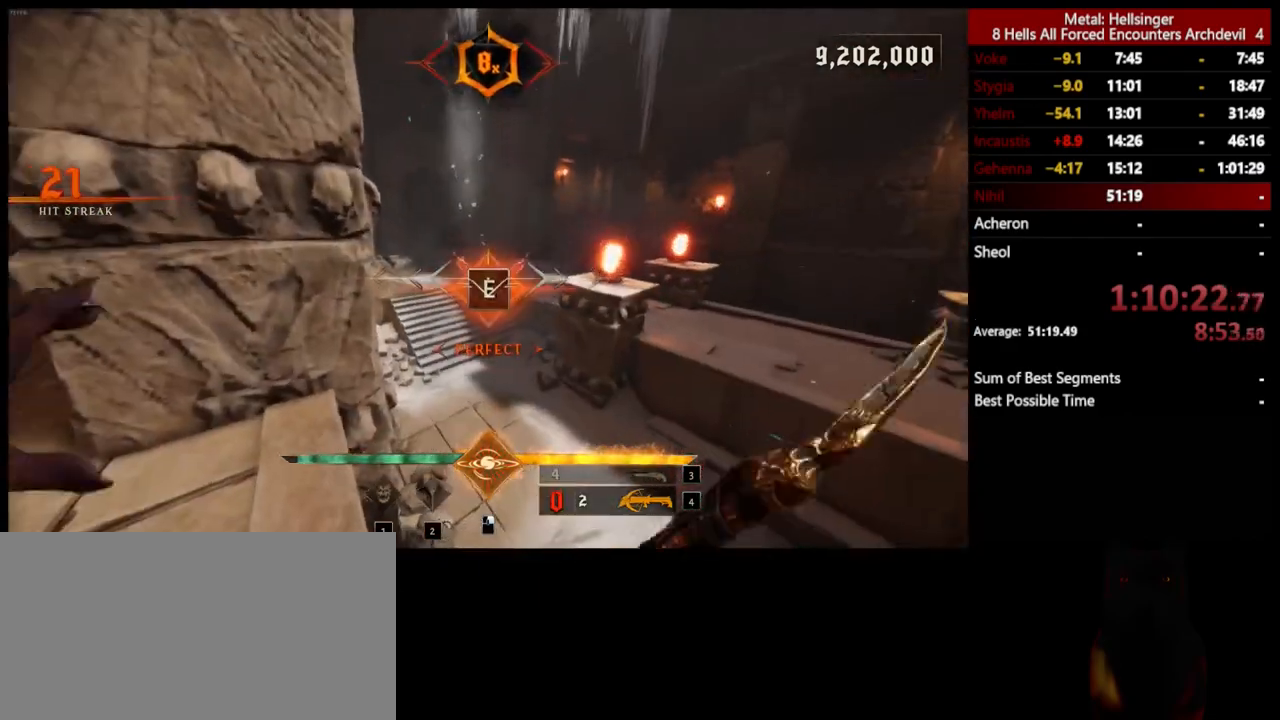
{"keys": ["w"], "mouse": [], "events": []}
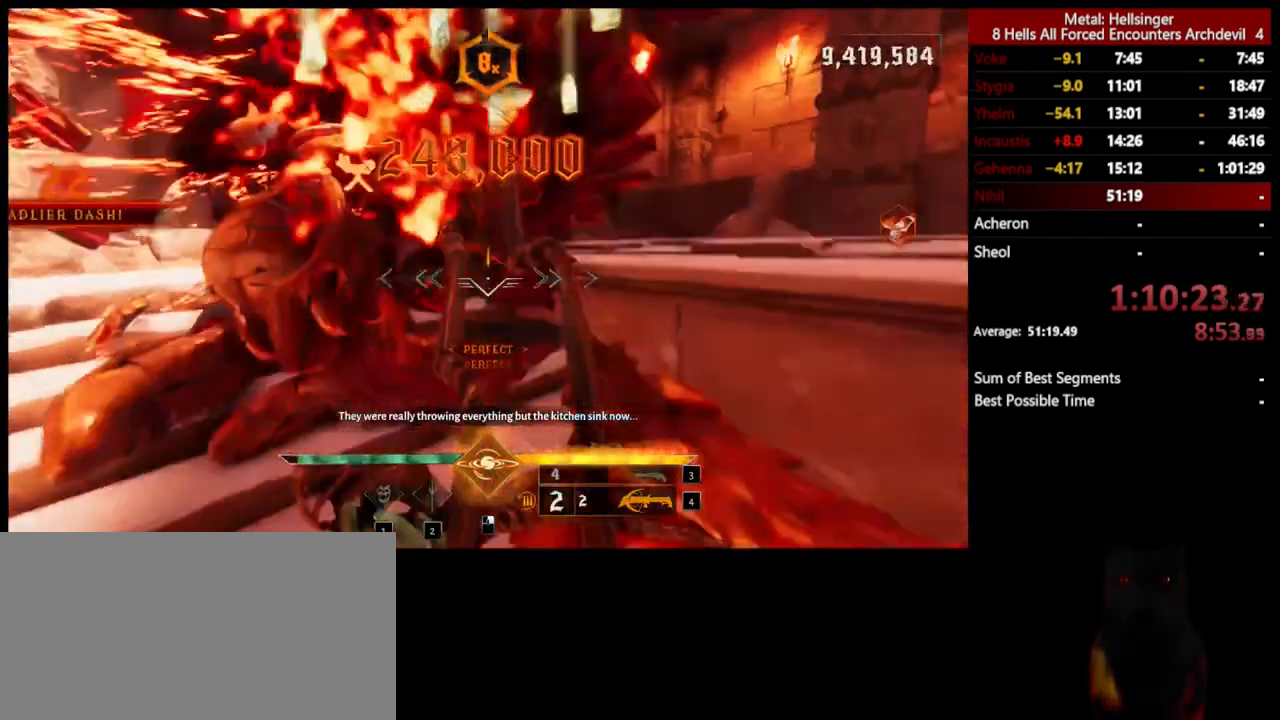
{"keys": ["w"], "mouse": [], "events": [[250, "shift", "down"], [300, "space", "down"], [434, "shift", "up"], [434, "space", "up"]]}
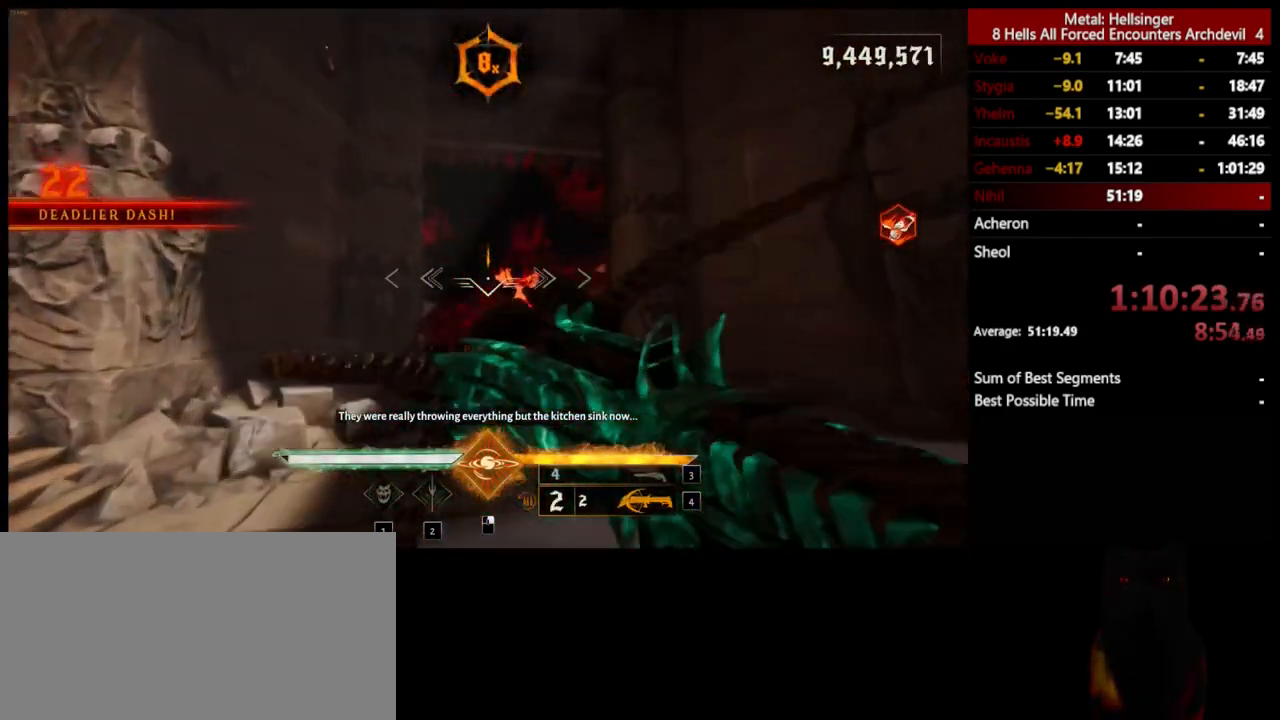
{"keys": ["w"], "mouse": ["left"], "events": [[33, "3", "down"], [150, "3", "up"], [467, "mouse_left", "down"]]}
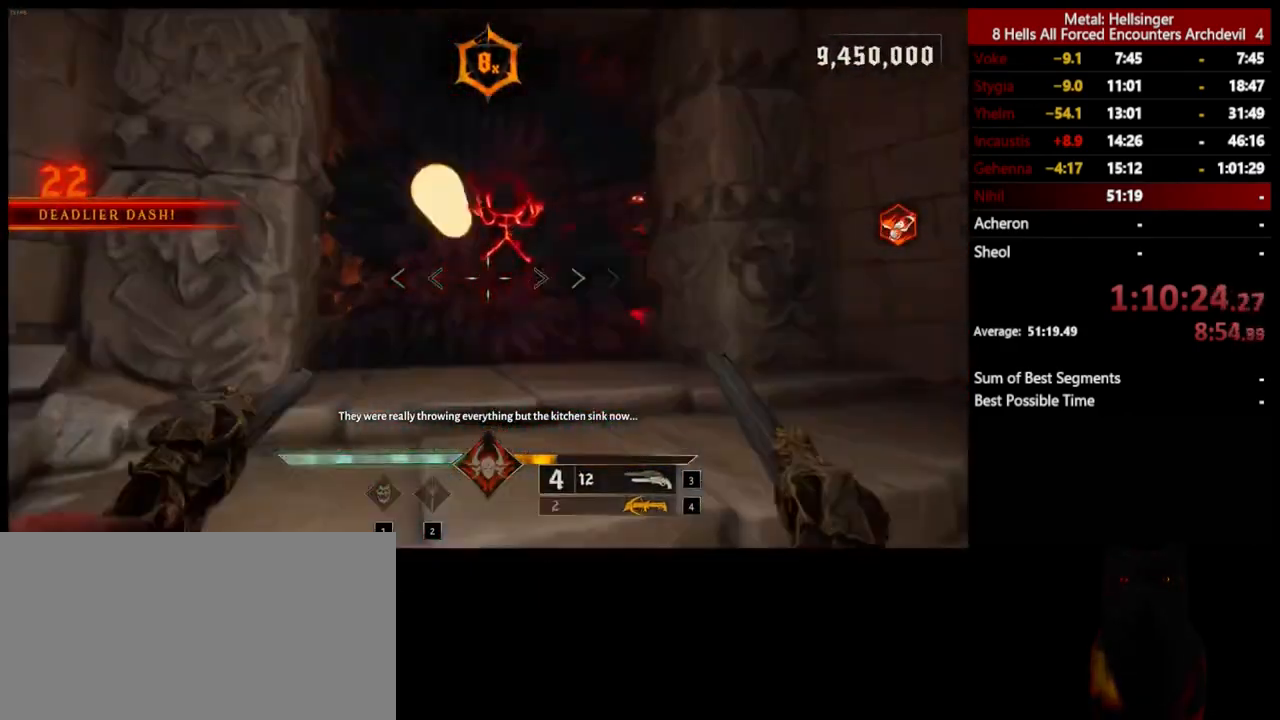
{"keys": ["w"], "mouse": [], "events": [[50, "mouse_left", "up"], [250, "shift", "down"], [351, "space", "down"], [451, "shift", "up"], [451, "space", "up"]]}